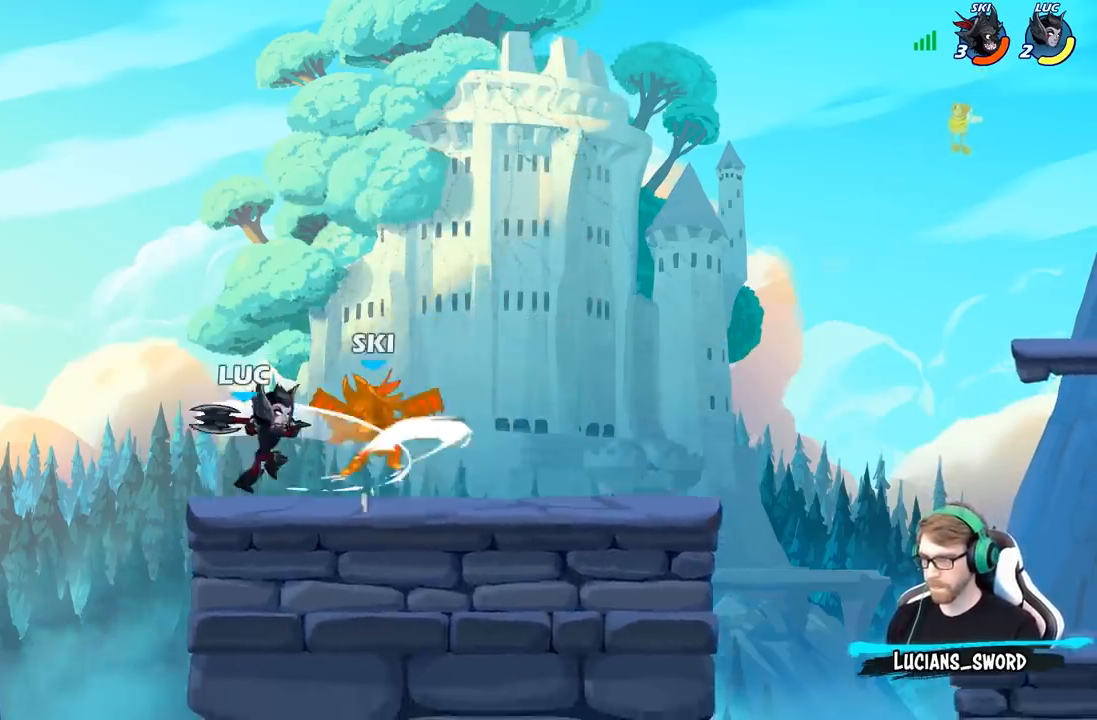
Gameplay with a controller (Xbox layout); each line is a JSON object with the inputs held at the frame after it (dt_ms = milliseconds from this image to that frame). "events" lists button and stick changes between this image and that frame as [ms after this image, input, new state], when the widget could be followed in between.
{"dt_ms": 500, "buttons": [], "left_stick": "right", "right_stick": "center", "events": [[17, "X", "up"], [117, "X", "down"], [217, "X", "up"], [283, "X", "down"], [400, "left_stick", "right"], [450, "X", "up"]]}
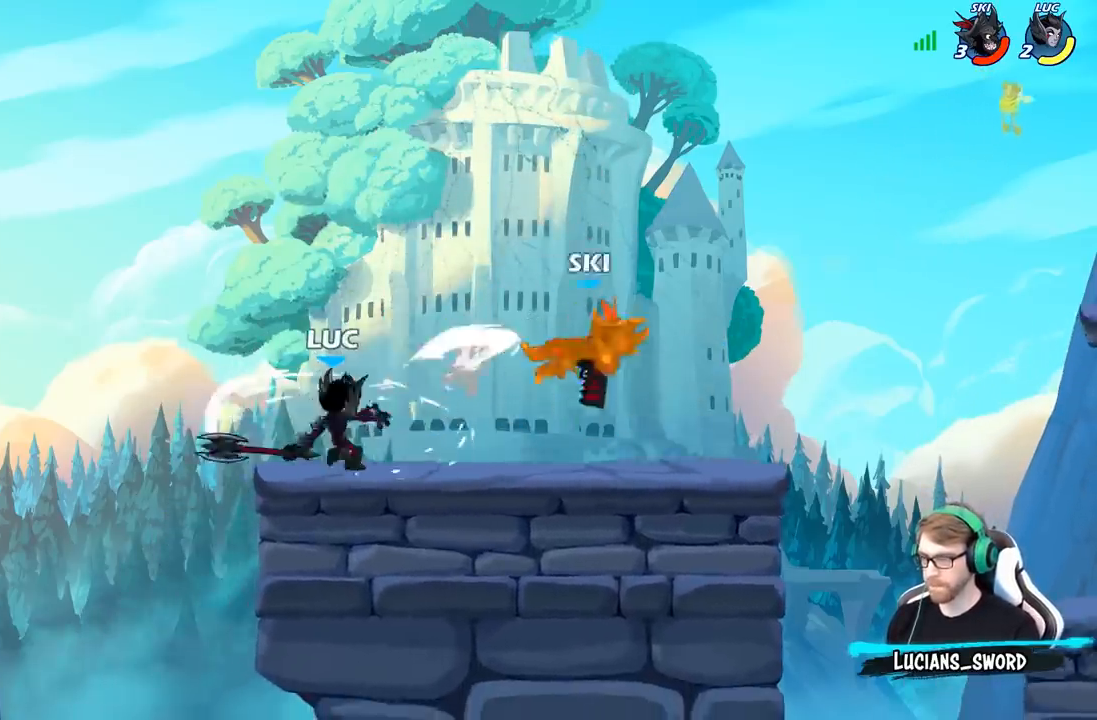
{"dt_ms": 500, "buttons": [], "left_stick": "right", "right_stick": "center", "events": [[100, "R2", "down"], [300, "R2", "up"]]}
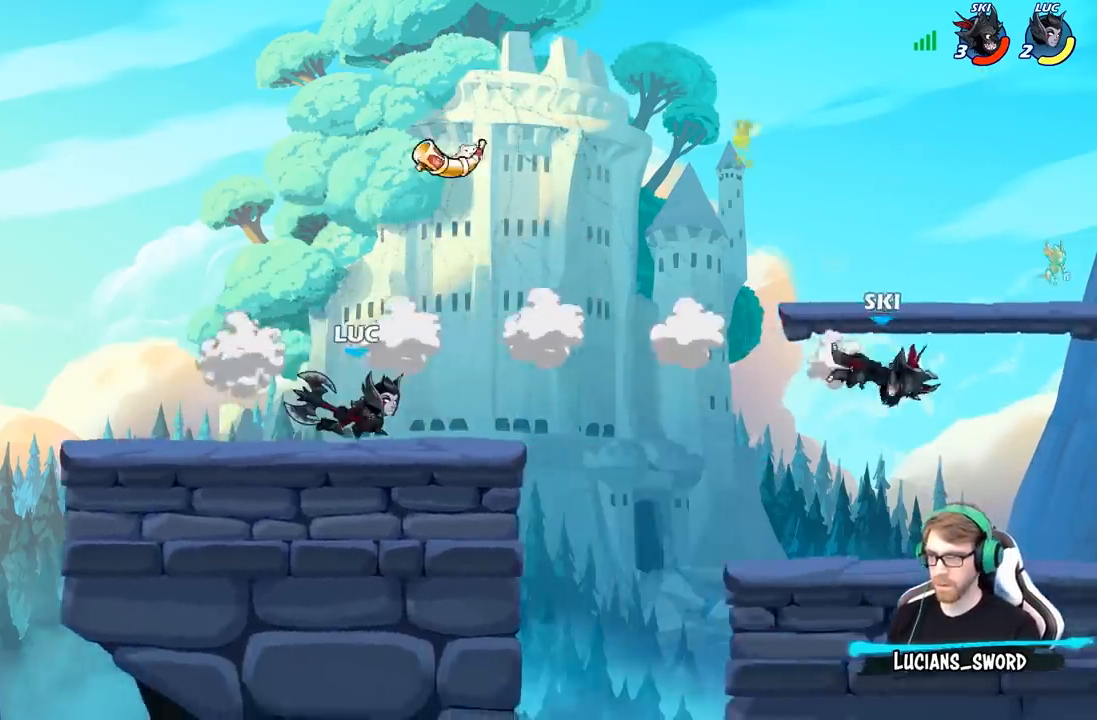
{"dt_ms": 500, "buttons": [], "left_stick": "center", "right_stick": "center", "events": [[200, "R1", "down"], [250, "R1", "up"], [333, "left_stick", "center"]]}
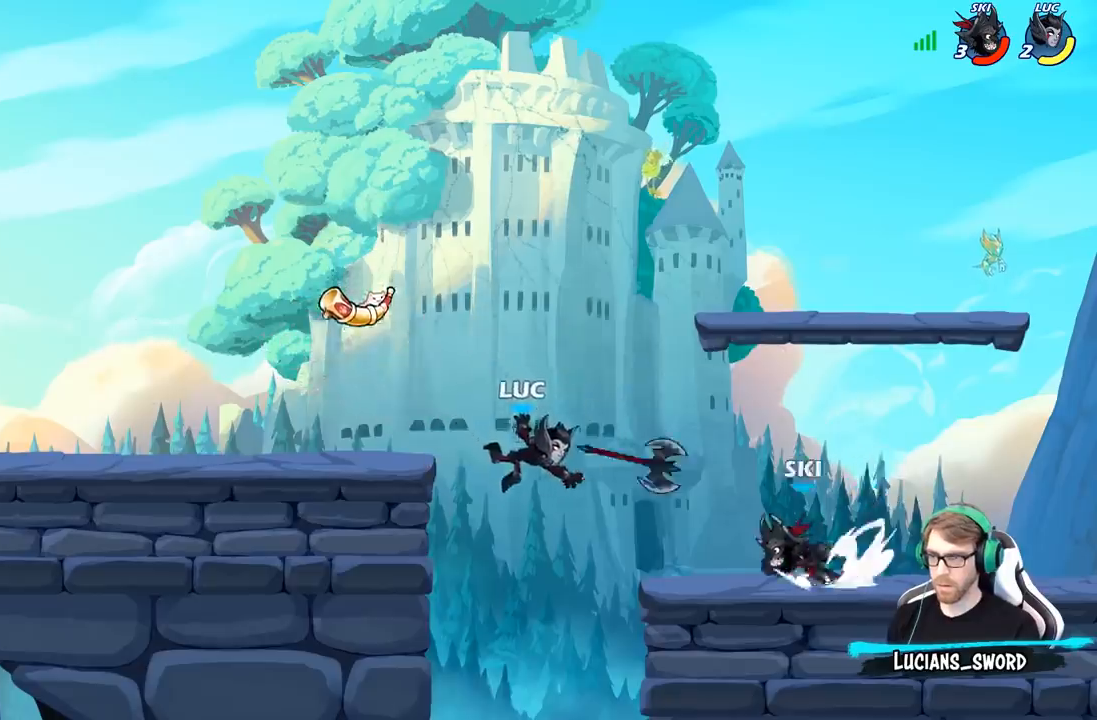
{"dt_ms": 500, "buttons": ["A"], "left_stick": "left", "right_stick": "center", "events": [[183, "A", "down"], [217, "left_stick", "left"], [317, "A", "up"], [433, "A", "down"]]}
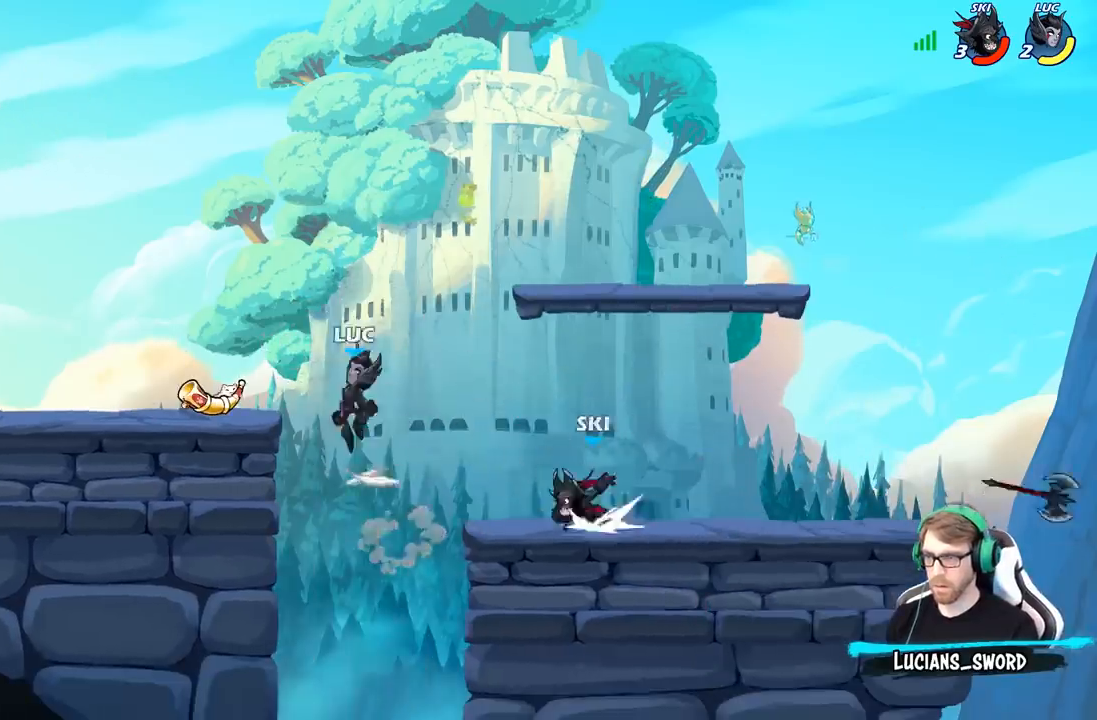
{"dt_ms": 500, "buttons": [], "left_stick": "left", "right_stick": "center", "events": [[83, "A", "up"], [167, "left_stick", "down-left"], [317, "R1", "down"], [433, "R1", "up"], [450, "left_stick", "left"]]}
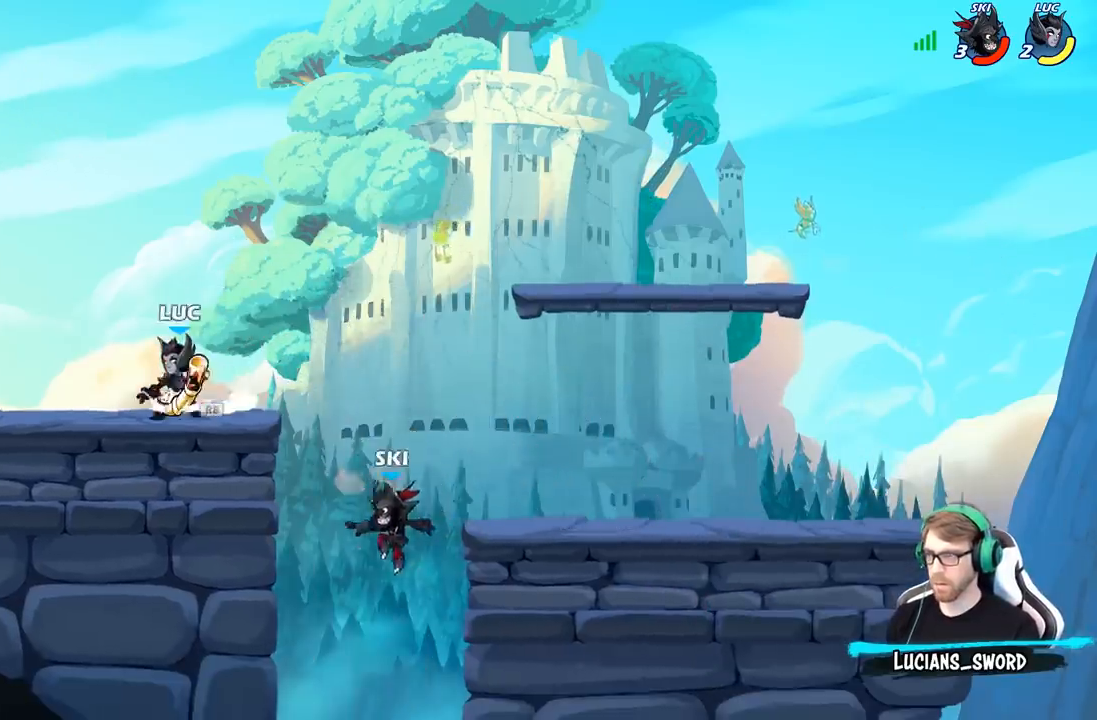
{"dt_ms": 500, "buttons": [], "left_stick": "right", "right_stick": "center", "events": [[83, "X", "down"], [183, "X", "up"], [383, "X", "down"], [383, "left_stick", "right"], [467, "X", "up"]]}
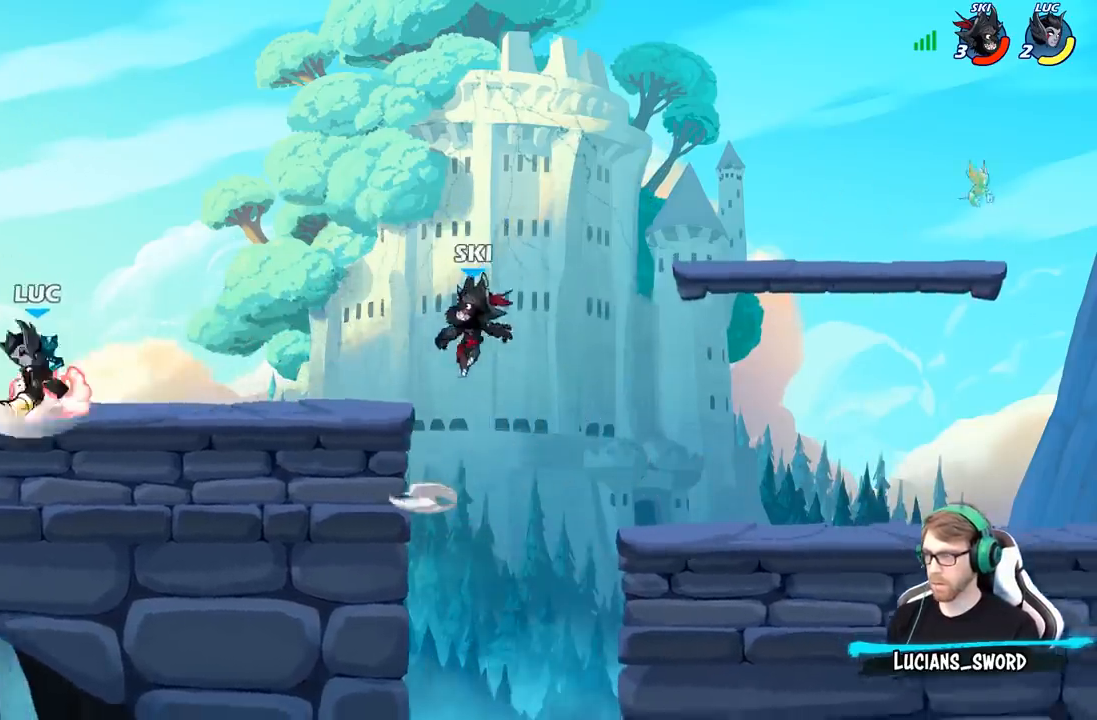
{"dt_ms": 500, "buttons": ["R2"], "left_stick": "right", "right_stick": "center", "events": [[50, "left_stick", "center"], [83, "R1", "down"], [167, "R1", "up"], [300, "left_stick", "right"], [450, "R2", "down"]]}
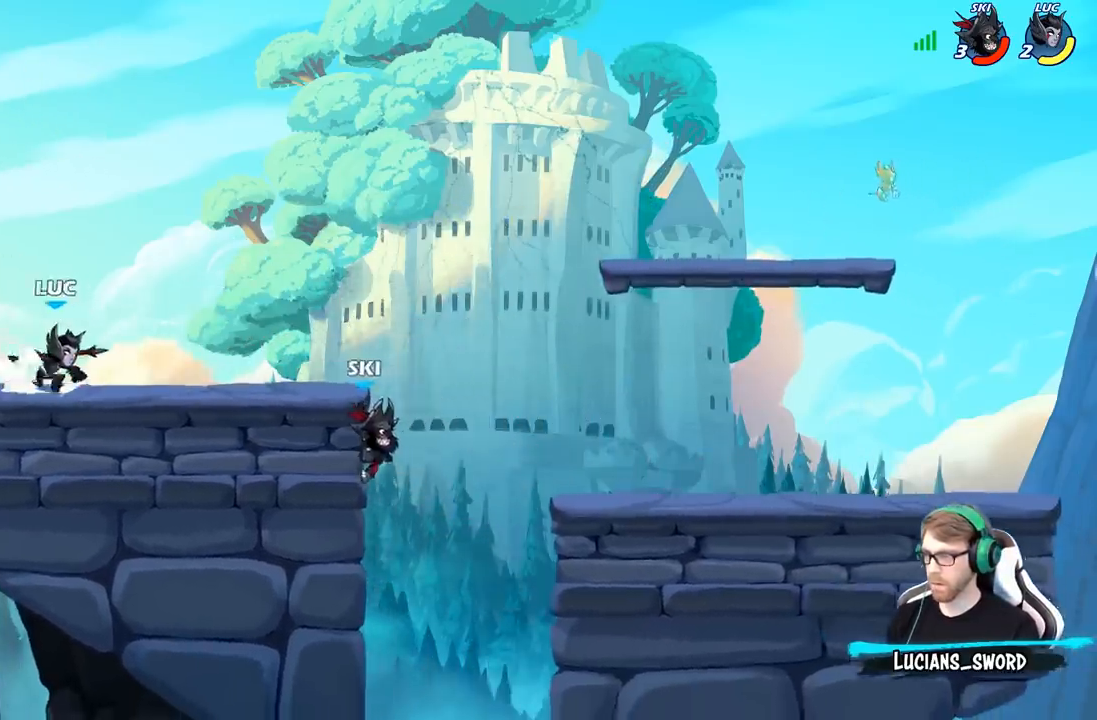
{"dt_ms": 500, "buttons": ["B"], "left_stick": "down", "right_stick": "center", "events": [[117, "R2", "up"], [433, "B", "down"], [450, "left_stick", "down"]]}
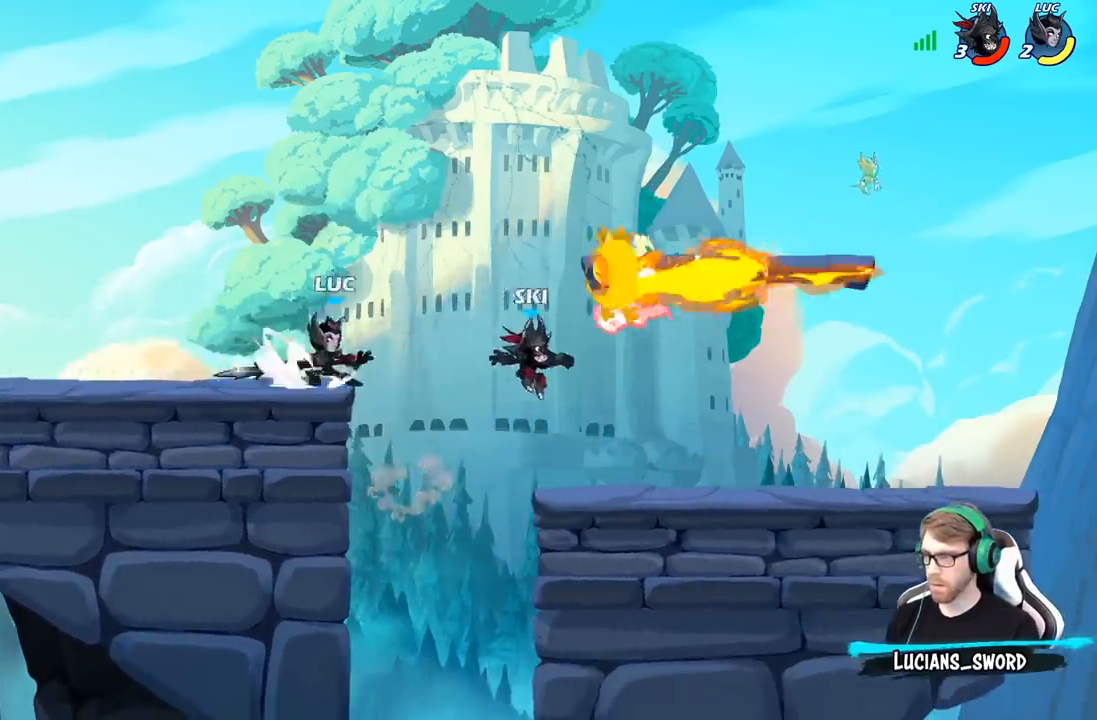
{"dt_ms": 500, "buttons": [], "left_stick": "center", "right_stick": "center", "events": [[350, "B", "up"], [417, "left_stick", "center"]]}
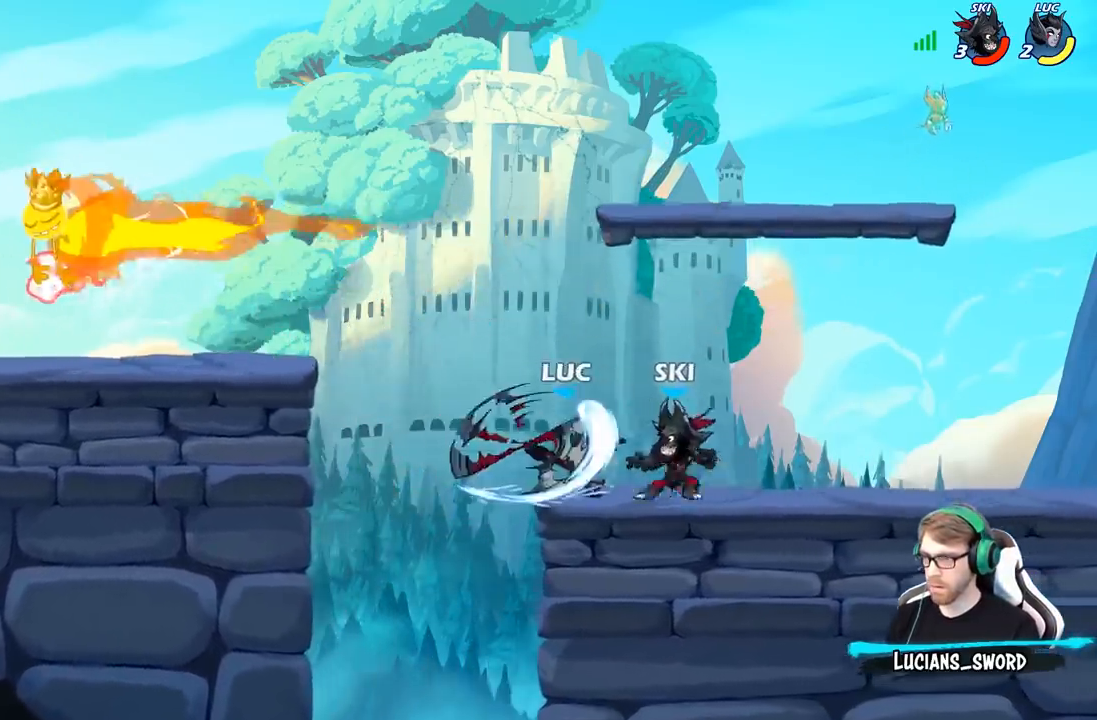
{"dt_ms": 500, "buttons": [], "left_stick": "center", "right_stick": "center", "events": []}
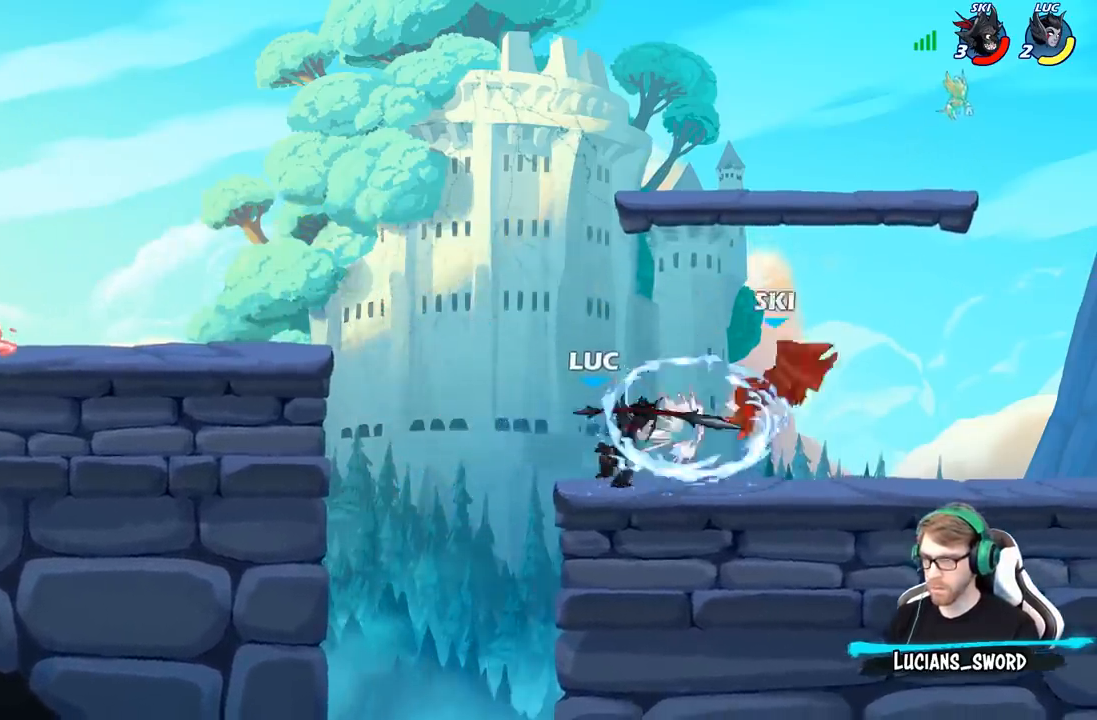
{"dt_ms": 500, "buttons": ["A", "R2"], "left_stick": "up-left", "right_stick": "center", "events": [[250, "left_stick", "left"], [350, "left_stick", "up-left"], [433, "R2", "down"], [467, "A", "down"]]}
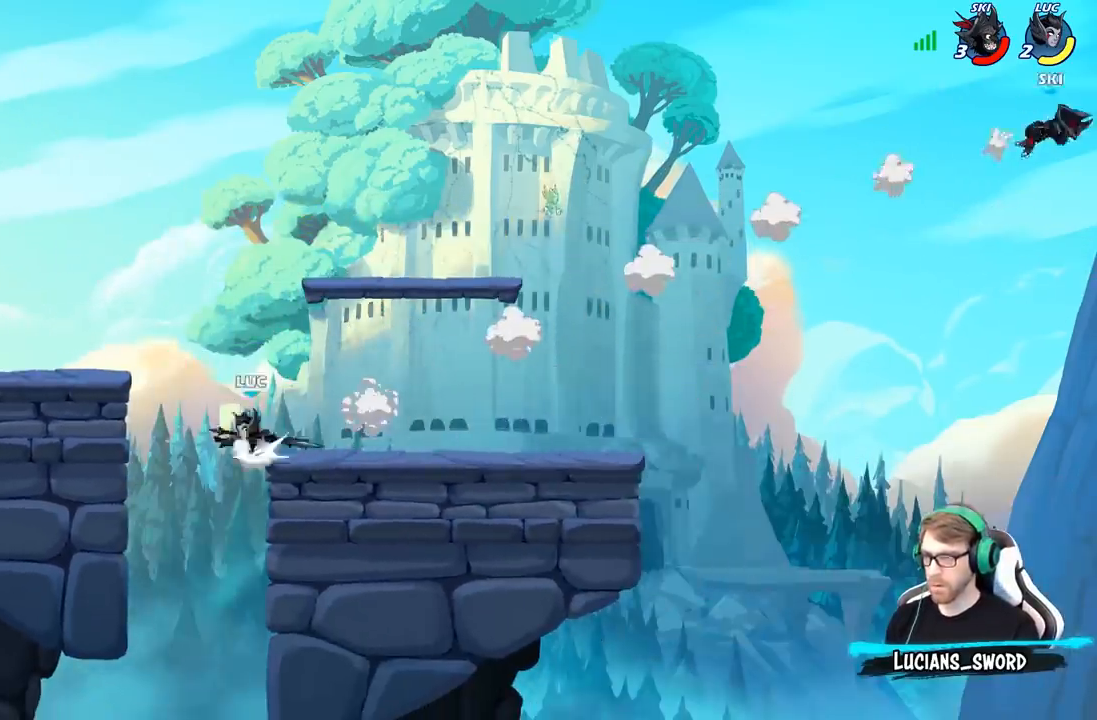
{"dt_ms": 500, "buttons": [], "left_stick": "left", "right_stick": "center", "events": [[83, "R2", "up"], [100, "A", "up"], [167, "A", "down"], [317, "A", "up"], [450, "left_stick", "left"]]}
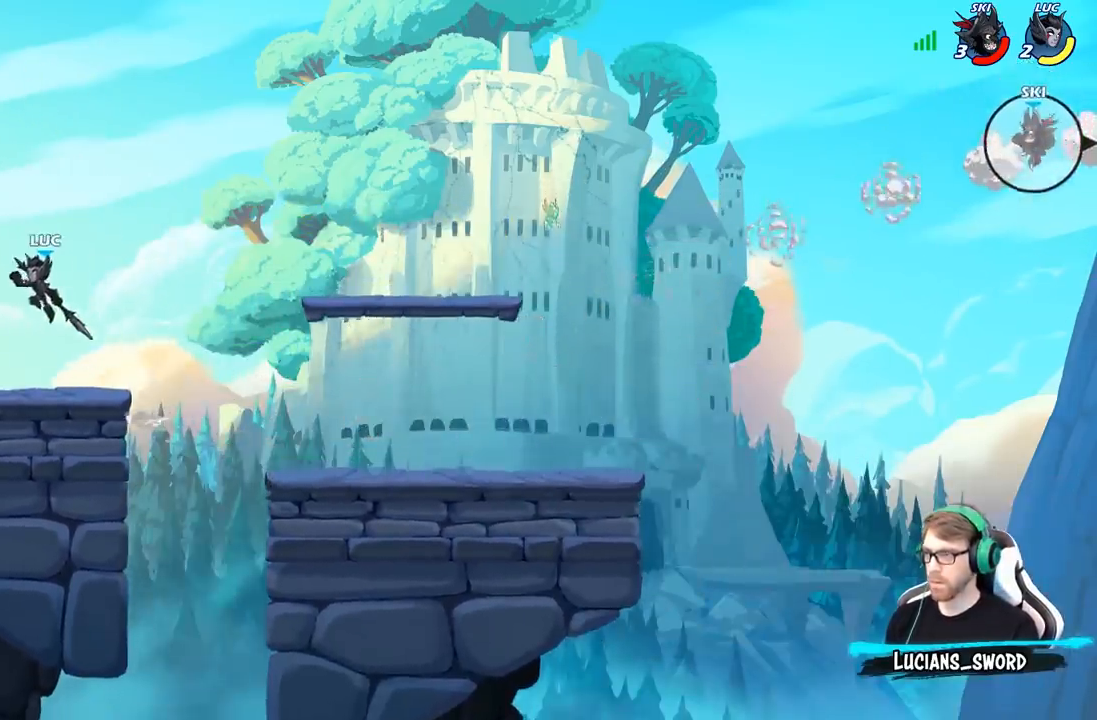
{"dt_ms": 1000, "buttons": [], "left_stick": "center", "right_stick": "center"}
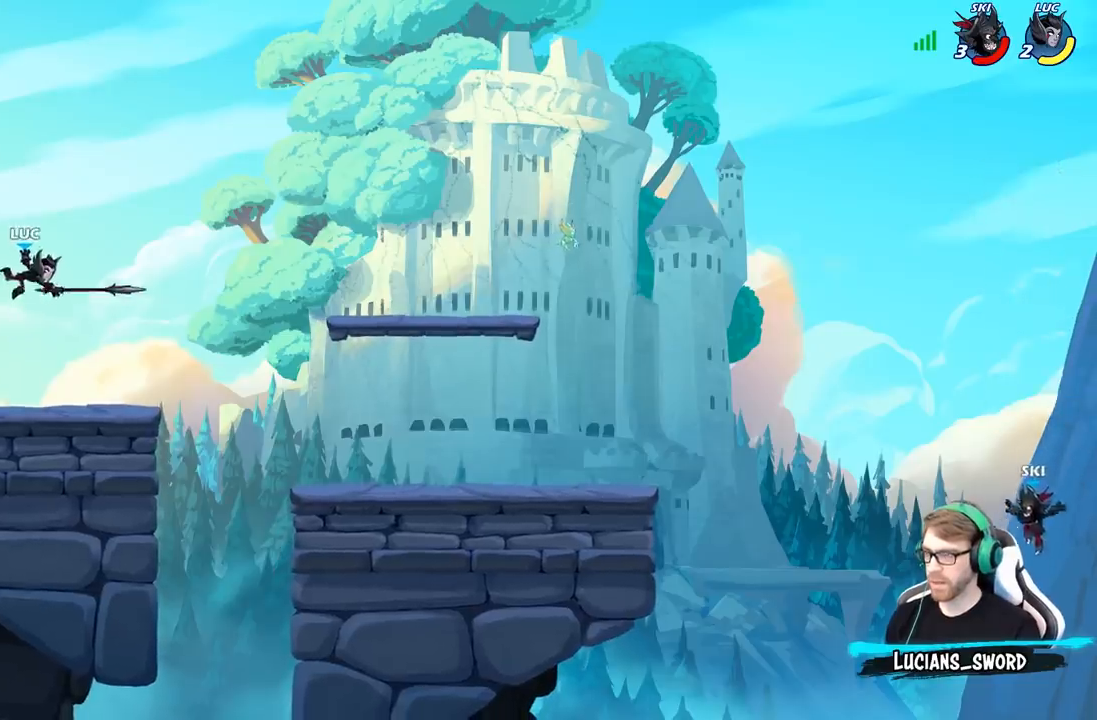
{"dt_ms": 500, "buttons": ["R1"], "left_stick": "right", "right_stick": "center", "events": [[33, "left_stick", "left"], [150, "left_stick", "down-left"], [417, "left_stick", "right"], [483, "R1", "down"]]}
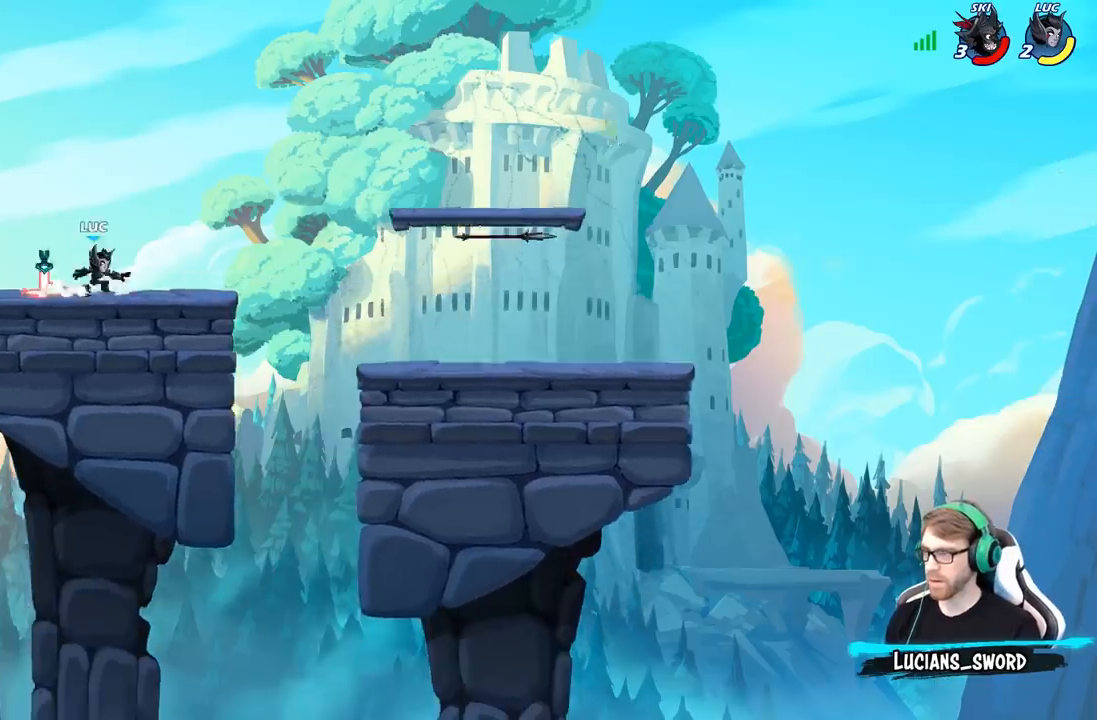
{"dt_ms": 500, "buttons": [], "left_stick": "right", "right_stick": "center", "events": [[83, "R1", "up"], [167, "R2", "down"], [350, "R2", "up"]]}
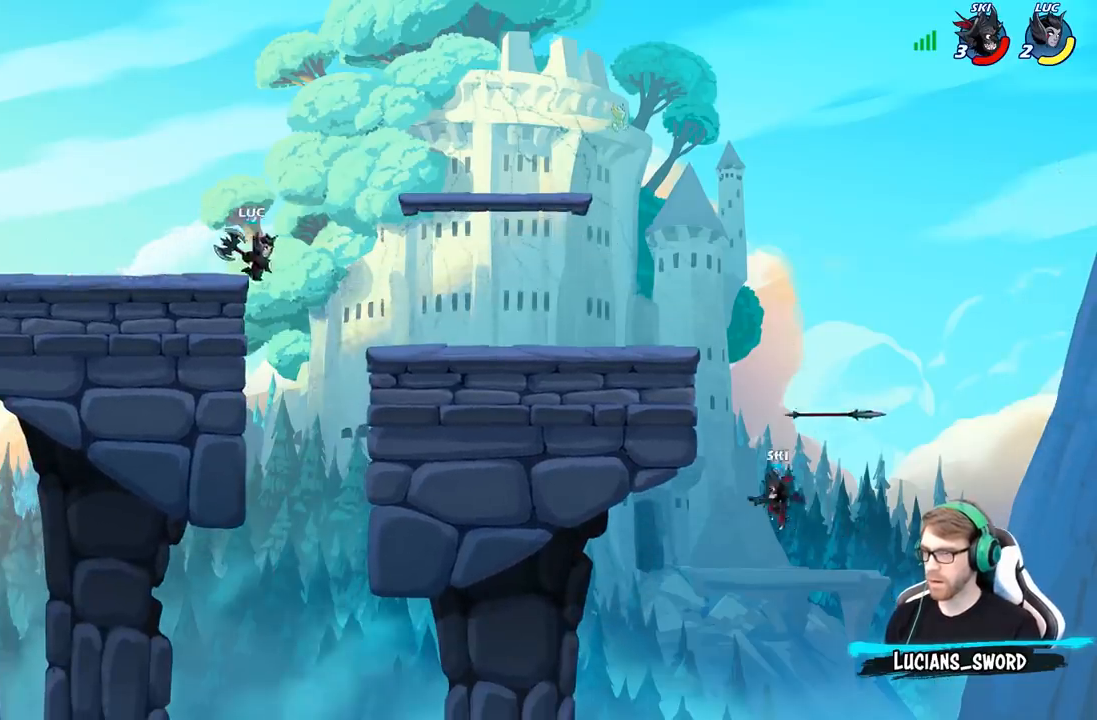
{"dt_ms": 500, "buttons": [], "left_stick": "center", "right_stick": "center", "events": [[33, "R2", "down"], [233, "R2", "up"], [450, "left_stick", "down"], [500, "left_stick", "center"]]}
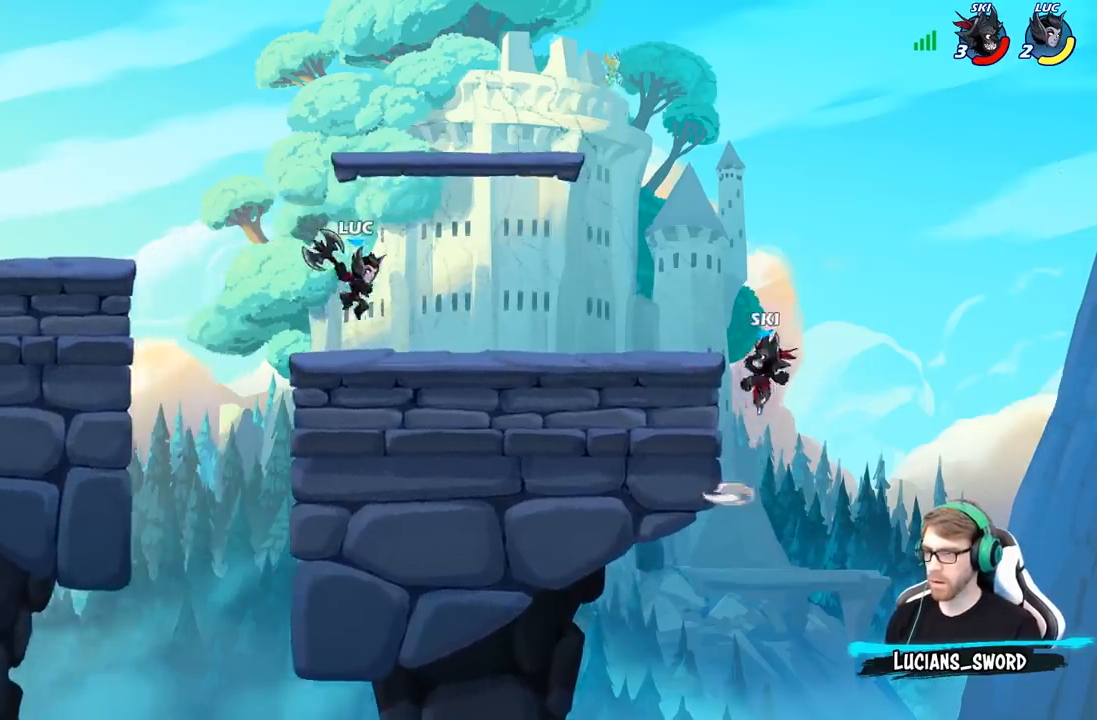
{"dt_ms": 500, "buttons": [], "left_stick": "center", "right_stick": "center", "events": [[17, "left_stick", "right"], [133, "R2", "down"], [200, "left_stick", "center"], [250, "R2", "up"], [267, "B", "down"], [333, "B", "up"]]}
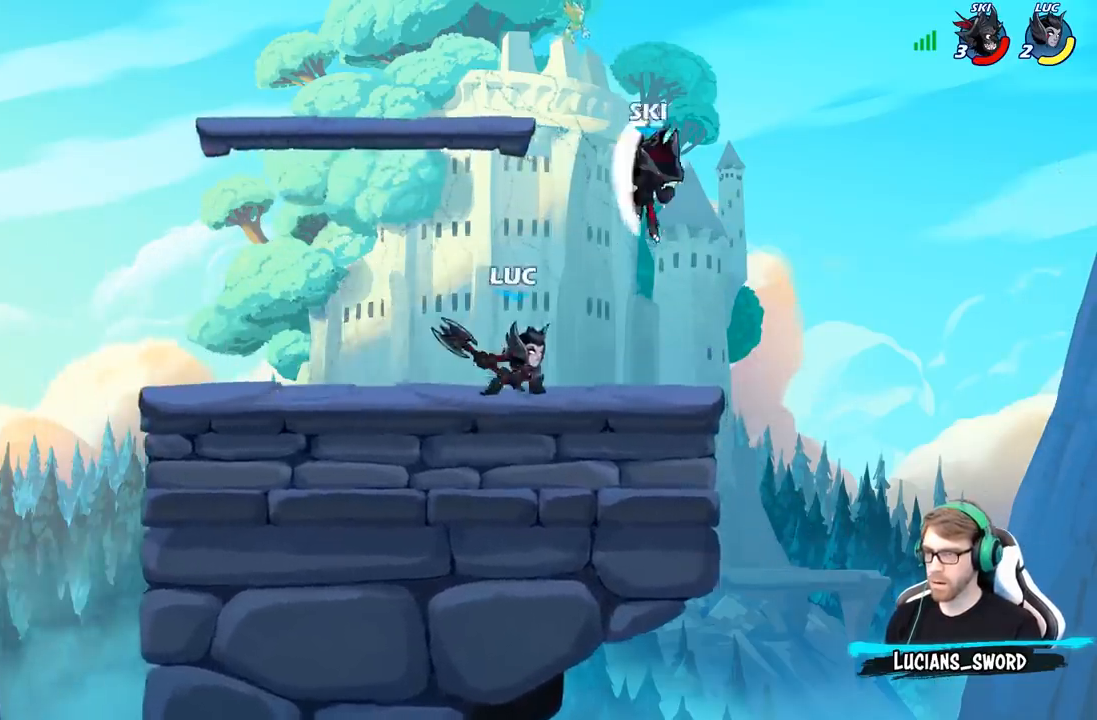
{"dt_ms": 500, "buttons": [], "left_stick": "up-left", "right_stick": "center", "events": [[433, "left_stick", "up-left"]]}
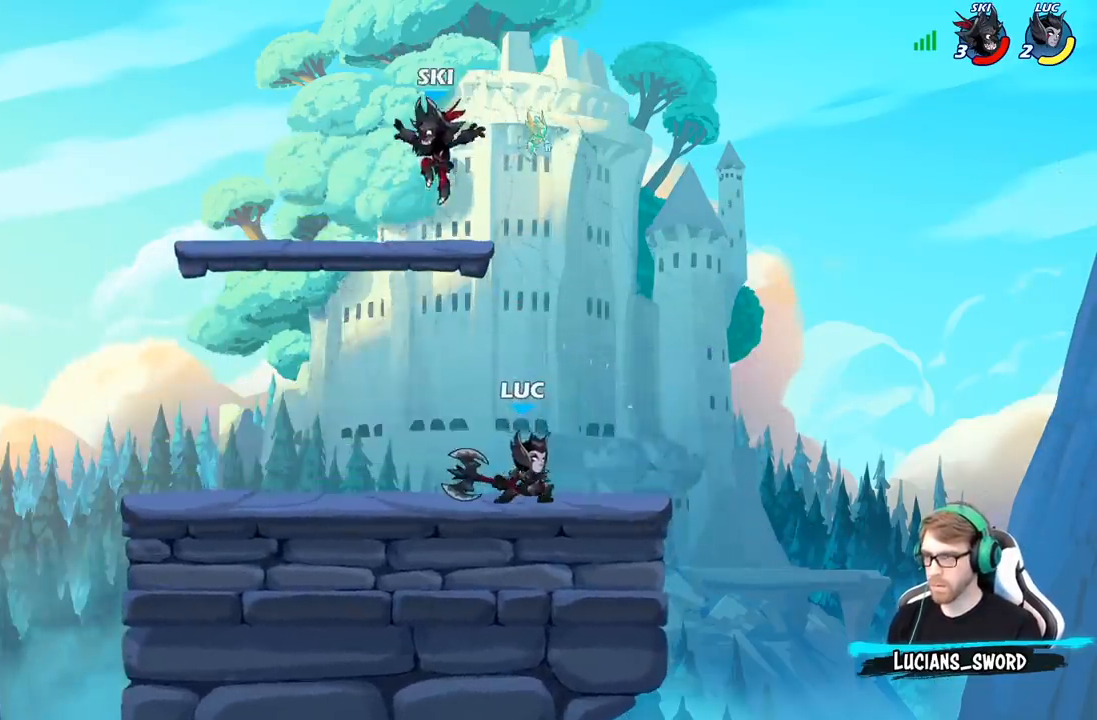
{"dt_ms": 500, "buttons": [], "left_stick": "center", "right_stick": "center", "events": [[33, "left_stick", "down-left"], [100, "X", "down"], [183, "X", "up"], [200, "left_stick", "center"]]}
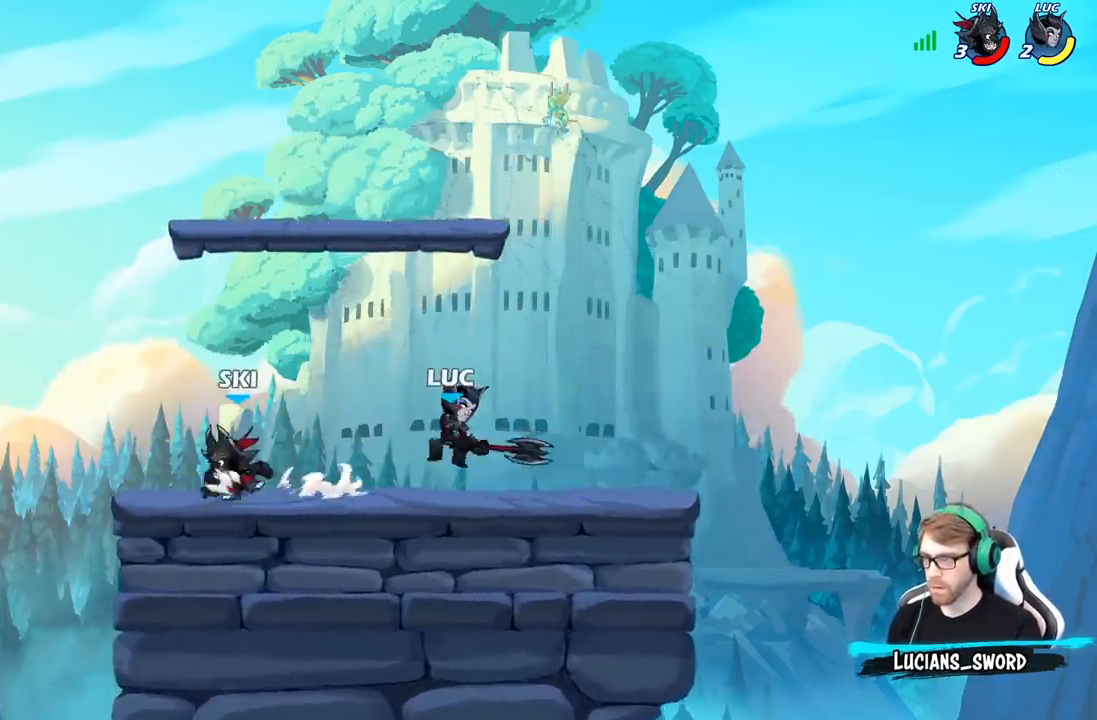
{"dt_ms": 500, "buttons": [], "left_stick": "down-left", "right_stick": "center", "events": [[183, "A", "down"], [217, "left_stick", "up-left"], [300, "A", "up"], [433, "left_stick", "down-left"]]}
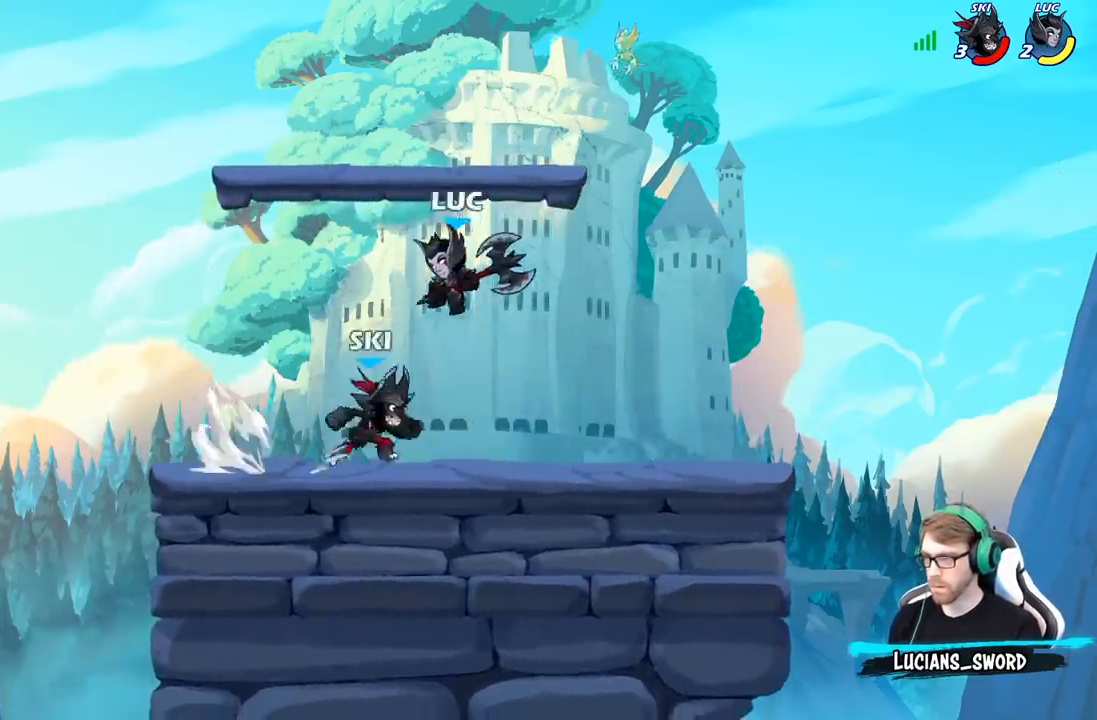
{"dt_ms": 500, "buttons": [], "left_stick": "center", "right_stick": "center", "events": [[100, "left_stick", "down-right"], [117, "X", "down"], [150, "left_stick", "right"], [200, "X", "up"], [417, "left_stick", "center"]]}
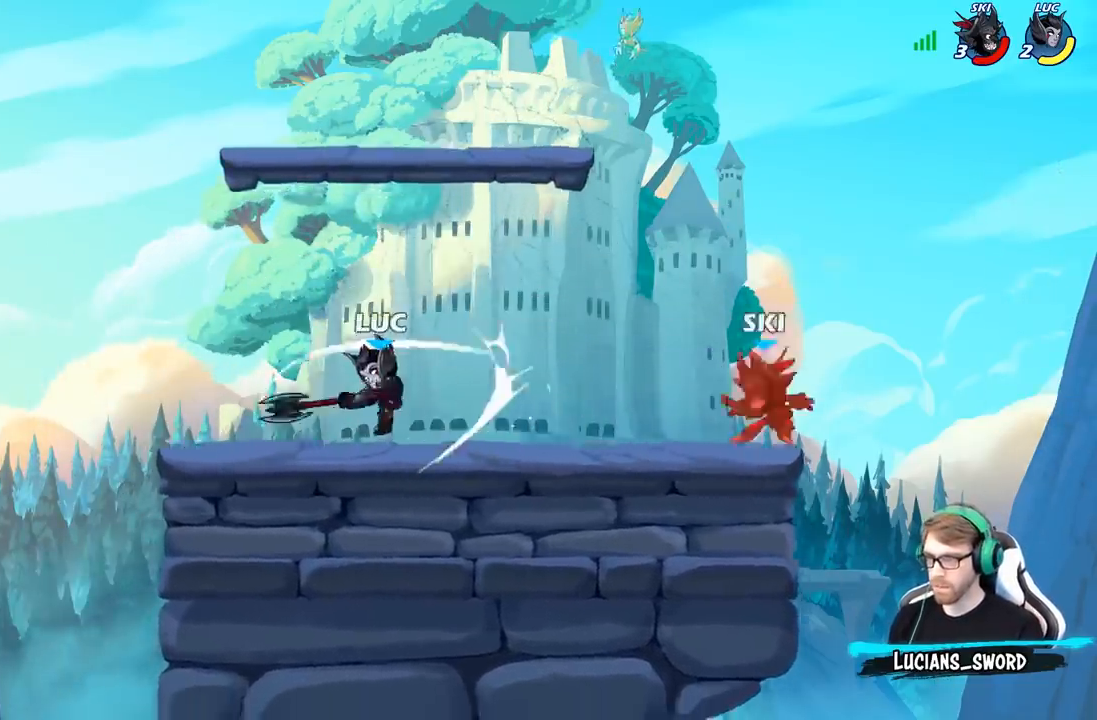
{"dt_ms": 500, "buttons": ["A"], "left_stick": "center", "right_stick": "center", "events": [[417, "A", "down"]]}
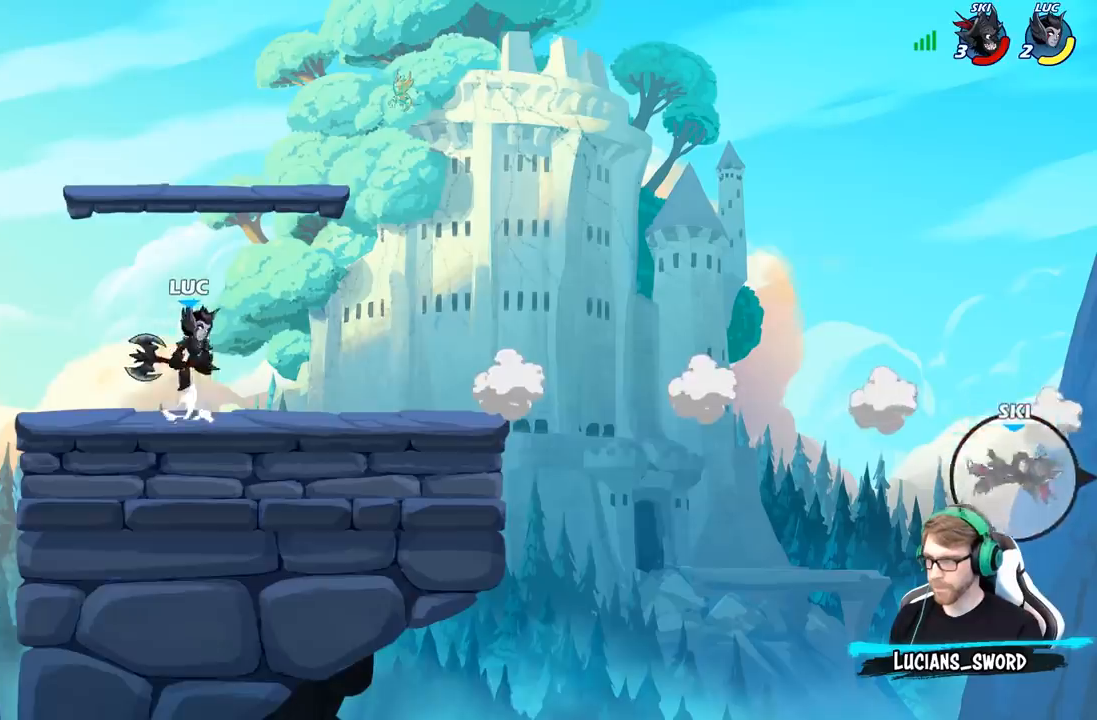
{"dt_ms": 500, "buttons": [], "left_stick": "up-left", "right_stick": "center", "events": [[50, "A", "up"], [200, "A", "down"], [350, "left_stick", "up-left"], [483, "A", "up"]]}
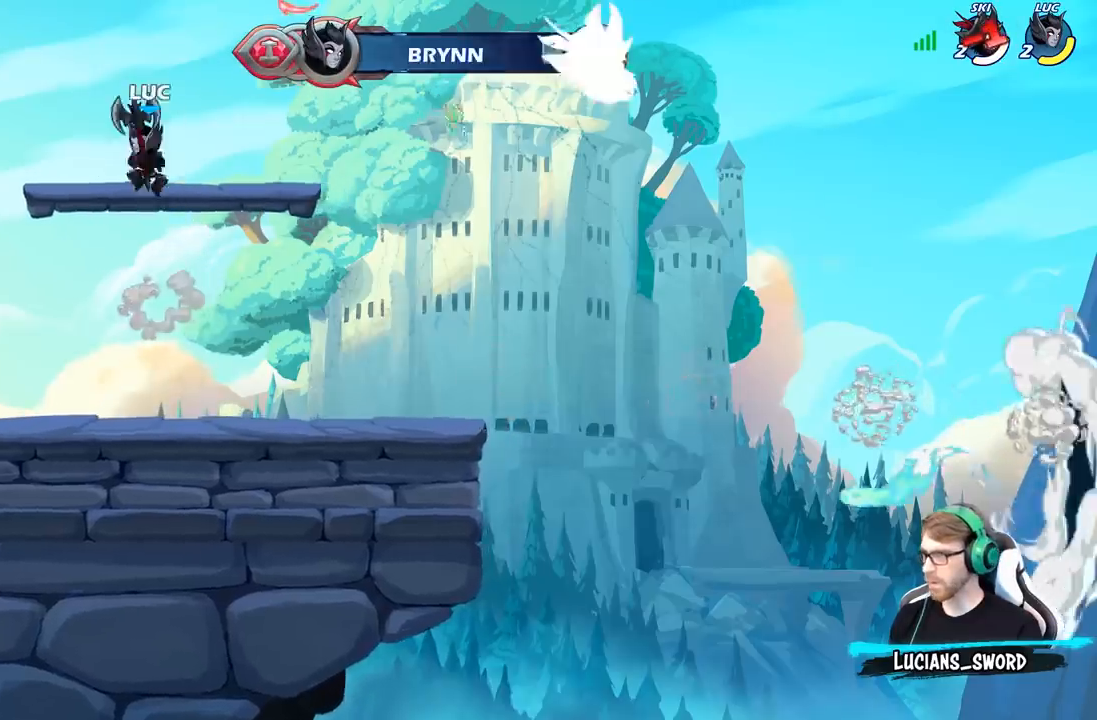
{"dt_ms": 500, "buttons": ["A", "R2"], "left_stick": "right", "right_stick": "center", "events": [[133, "left_stick", "right"], [450, "R2", "down"], [467, "A", "down"]]}
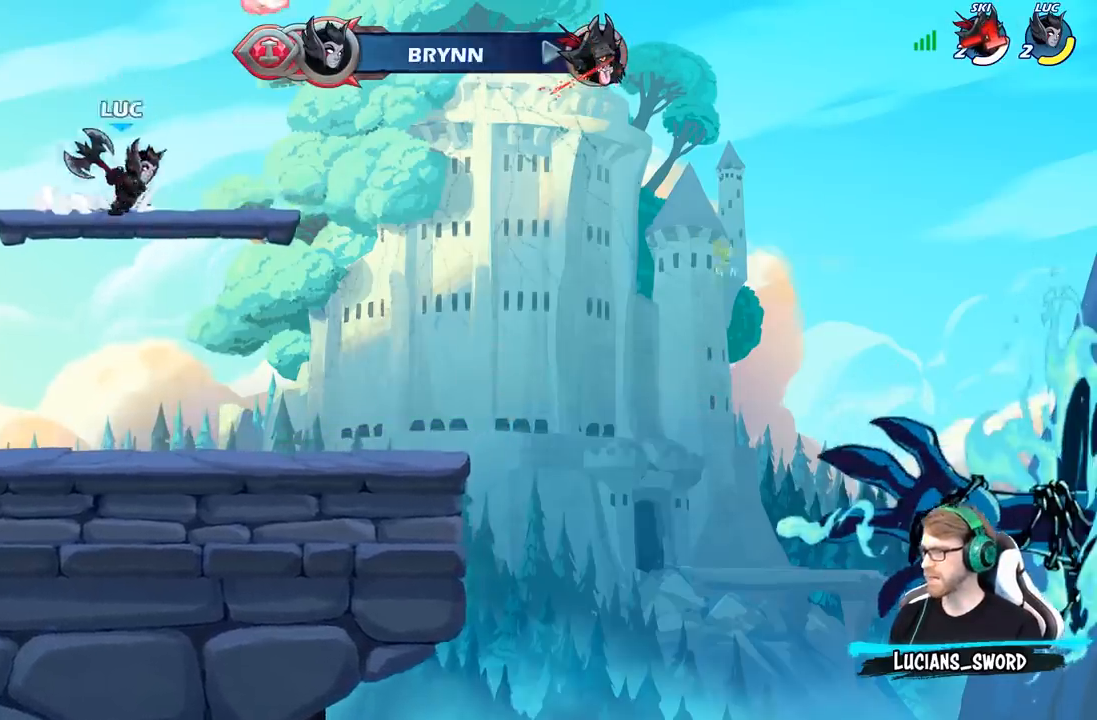
{"dt_ms": 500, "buttons": [], "left_stick": "center", "right_stick": "center", "events": [[100, "A", "up"], [100, "R2", "up"], [200, "left_stick", "up-left"], [350, "B", "down"], [450, "B", "up"], [500, "left_stick", "center"]]}
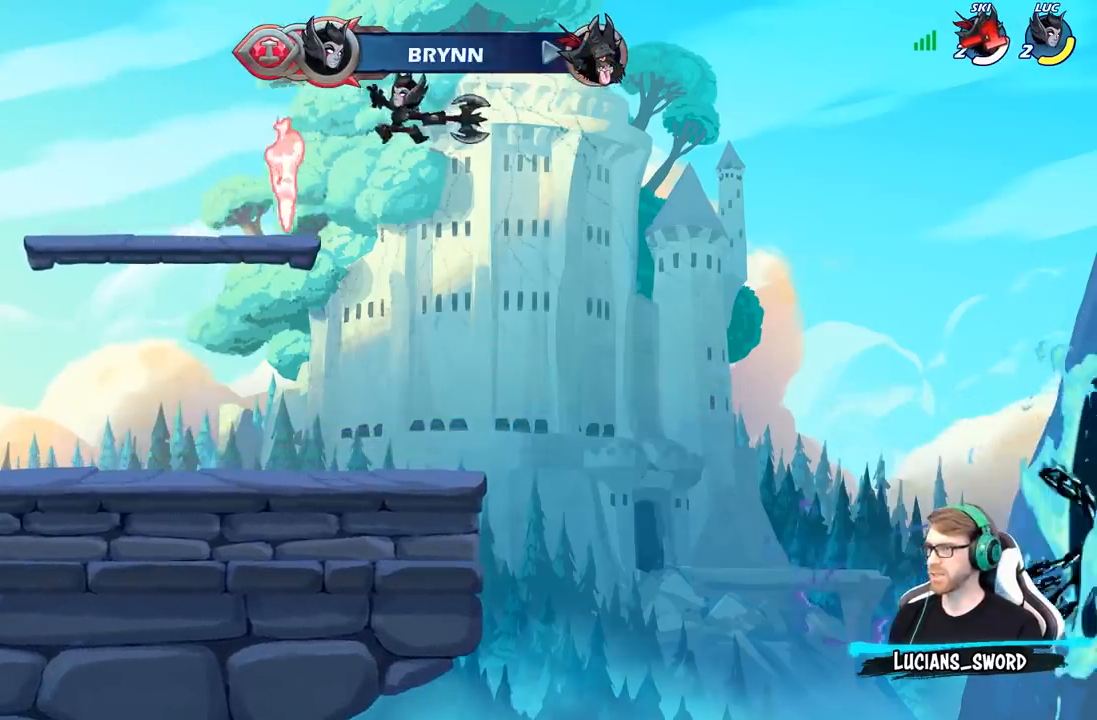
{"dt_ms": 500, "buttons": [], "left_stick": "up-right", "right_stick": "center", "events": [[433, "left_stick", "right"], [500, "left_stick", "up-right"]]}
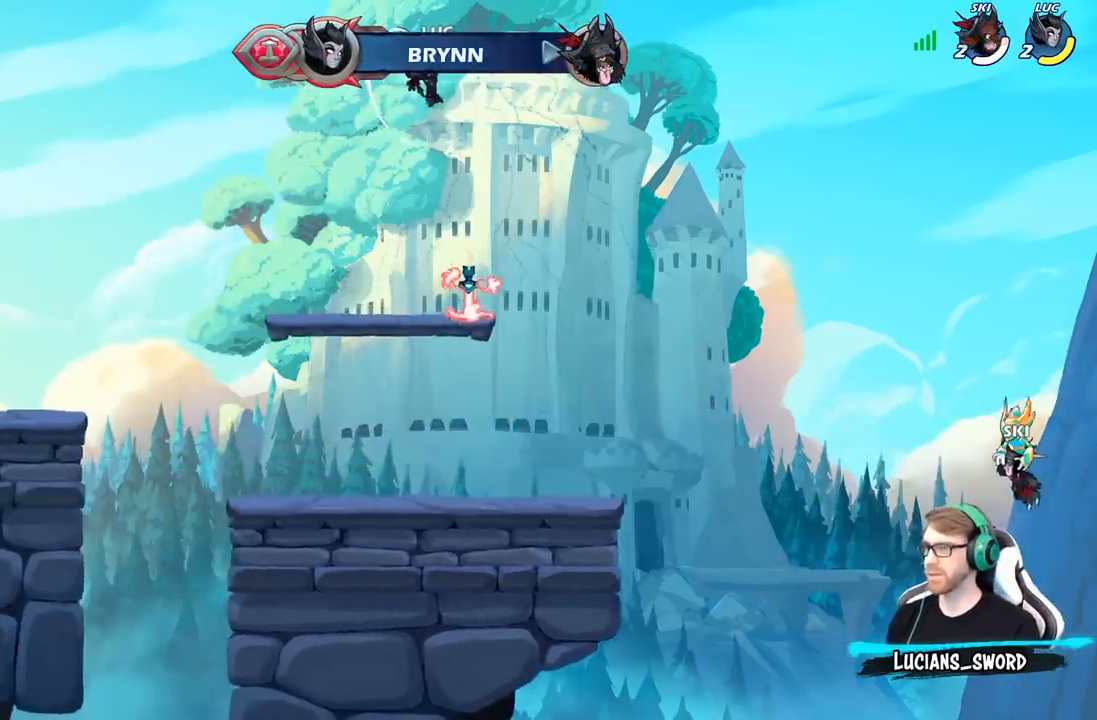
{"dt_ms": 500, "buttons": [], "left_stick": "center", "right_stick": "center", "events": [[117, "R1", "down"], [167, "left_stick", "up"], [183, "R1", "up"], [283, "left_stick", "center"]]}
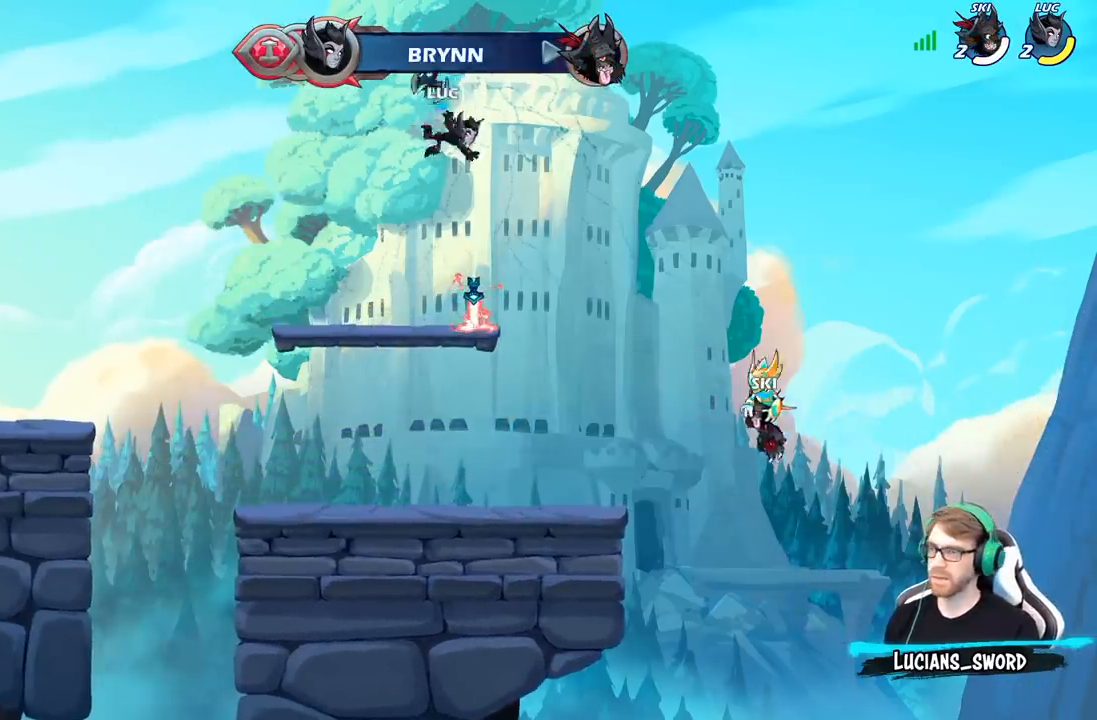
{"dt_ms": 500, "buttons": [], "left_stick": "center", "right_stick": "center", "events": [[67, "left_stick", "down"], [283, "R1", "down"], [317, "left_stick", "center"], [383, "A", "down"], [400, "R1", "up"], [450, "A", "up"]]}
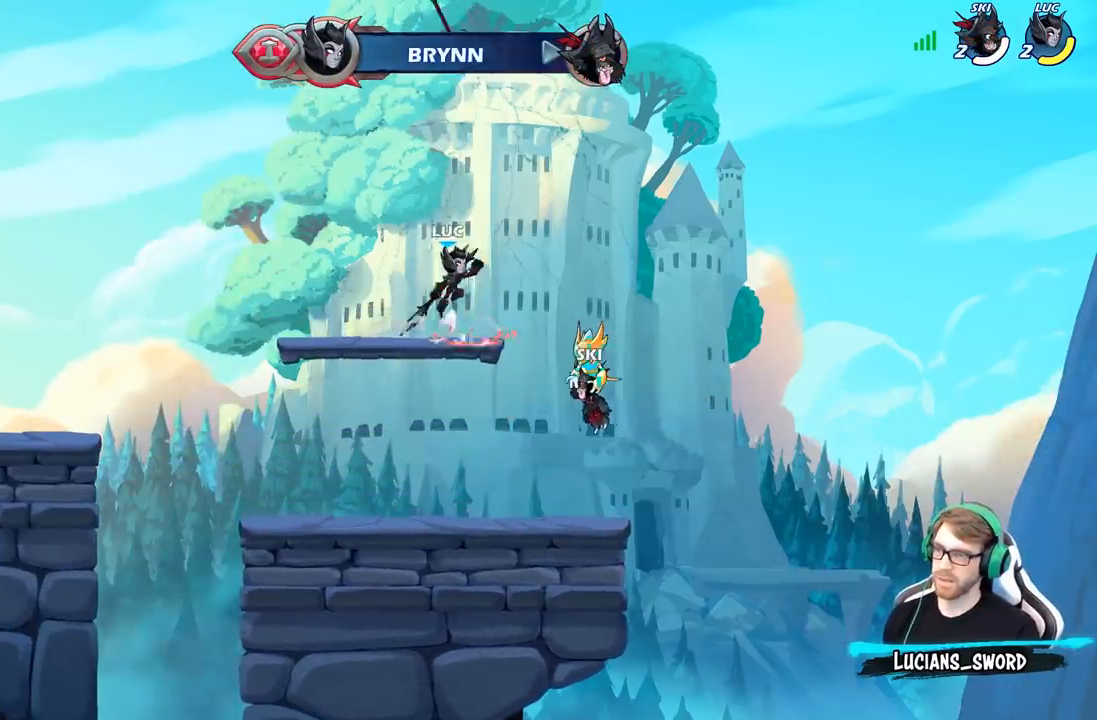
{"dt_ms": 500, "buttons": [], "left_stick": "center", "right_stick": "center", "events": [[50, "A", "down"], [117, "A", "up"], [117, "left_stick", "up-left"], [250, "R1", "down"], [250, "left_stick", "up"], [317, "R1", "up"], [400, "left_stick", "center"]]}
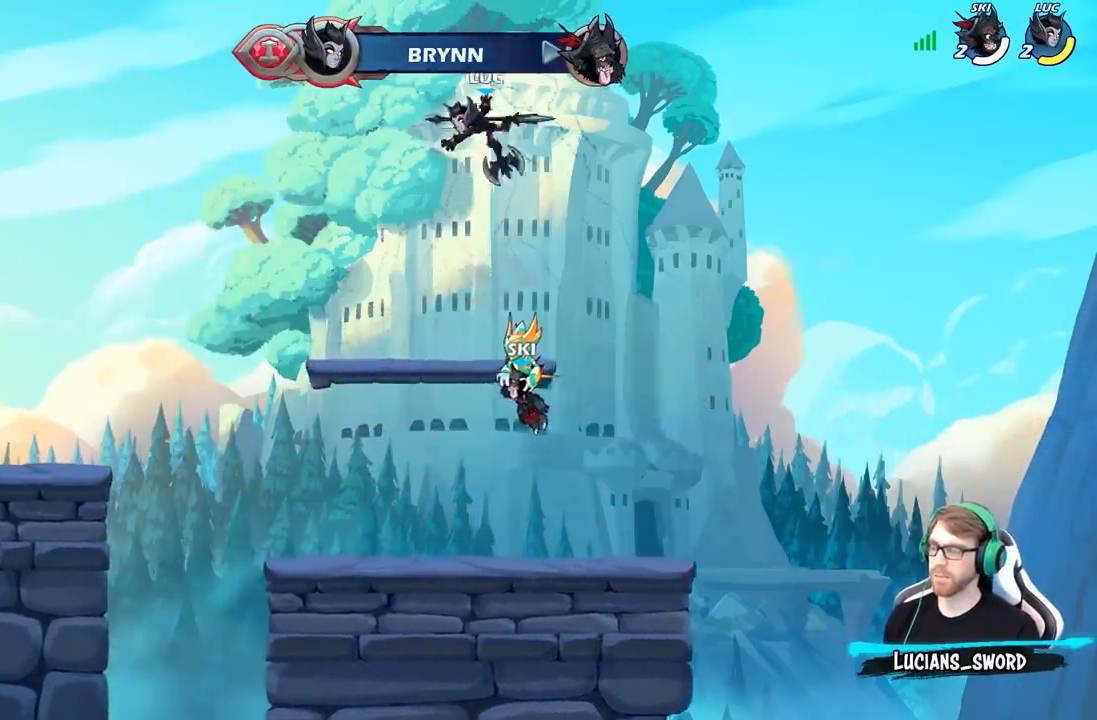
{"dt_ms": 500, "buttons": [], "left_stick": "down", "right_stick": "center", "events": [[250, "left_stick", "down"]]}